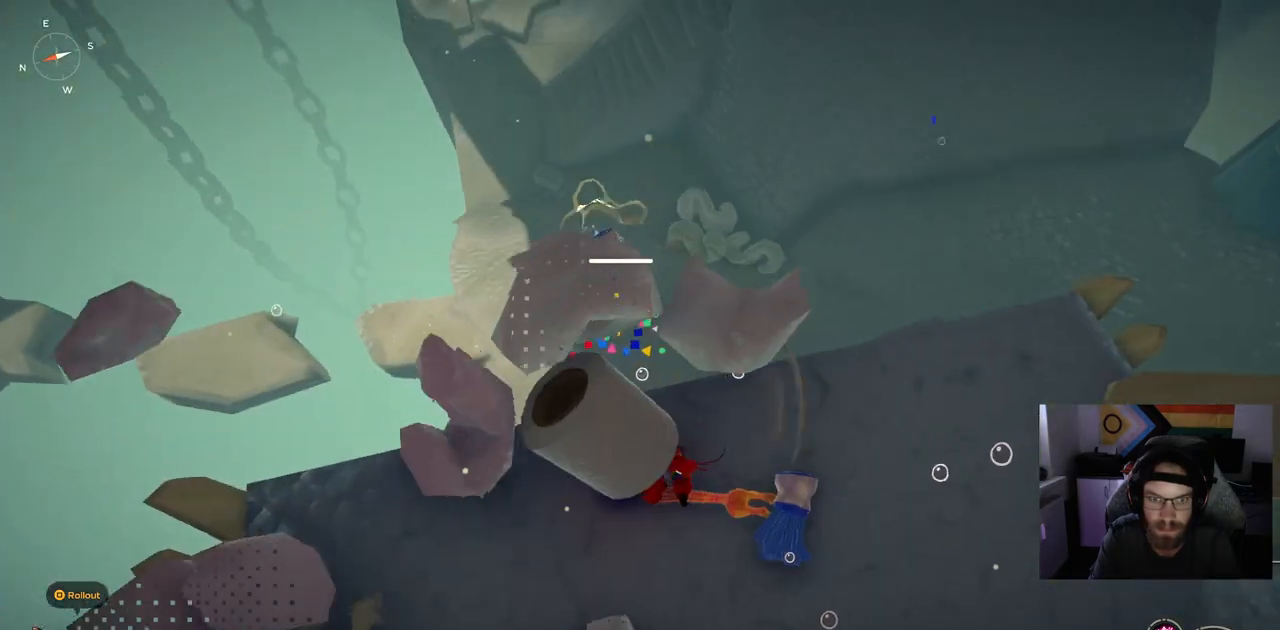
Gameplay with a controller (PlayStation layout); each line is a JSON object with the inputs held at the frame after it. "events" lists button and stick changes between this image and that frame as [ms after this image, input, new state], when the widget could be followed in between. Not read: L1.
{"buttons": [], "left_stick": "center", "right_stick": "right", "events": [[167, "right_stick", "right"], [400, "left_stick", "center"]]}
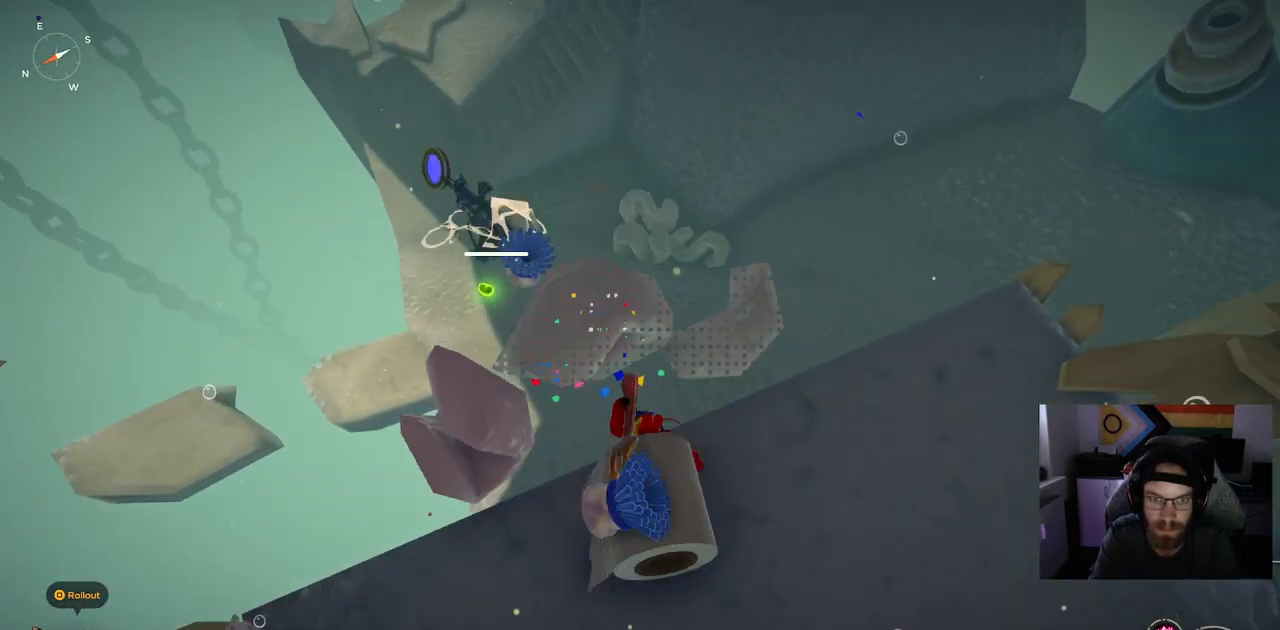
{"buttons": [], "left_stick": "up", "right_stick": "right", "events": [[217, "left_stick", "up"]]}
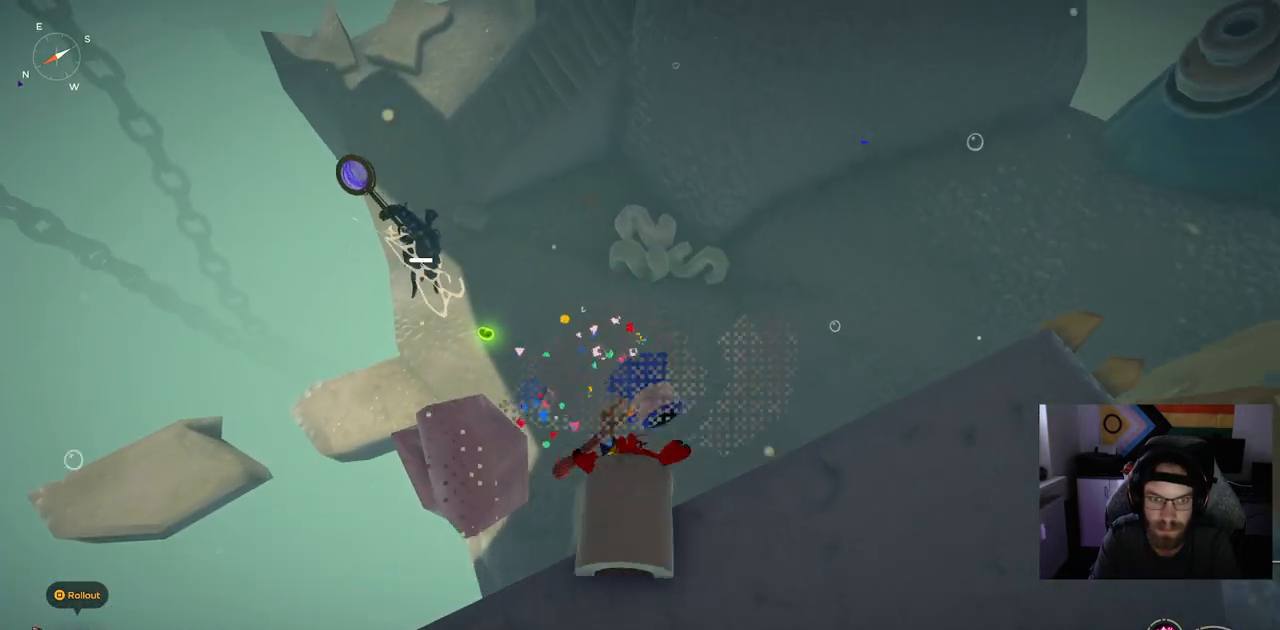
{"buttons": [], "left_stick": "up", "right_stick": "right", "events": []}
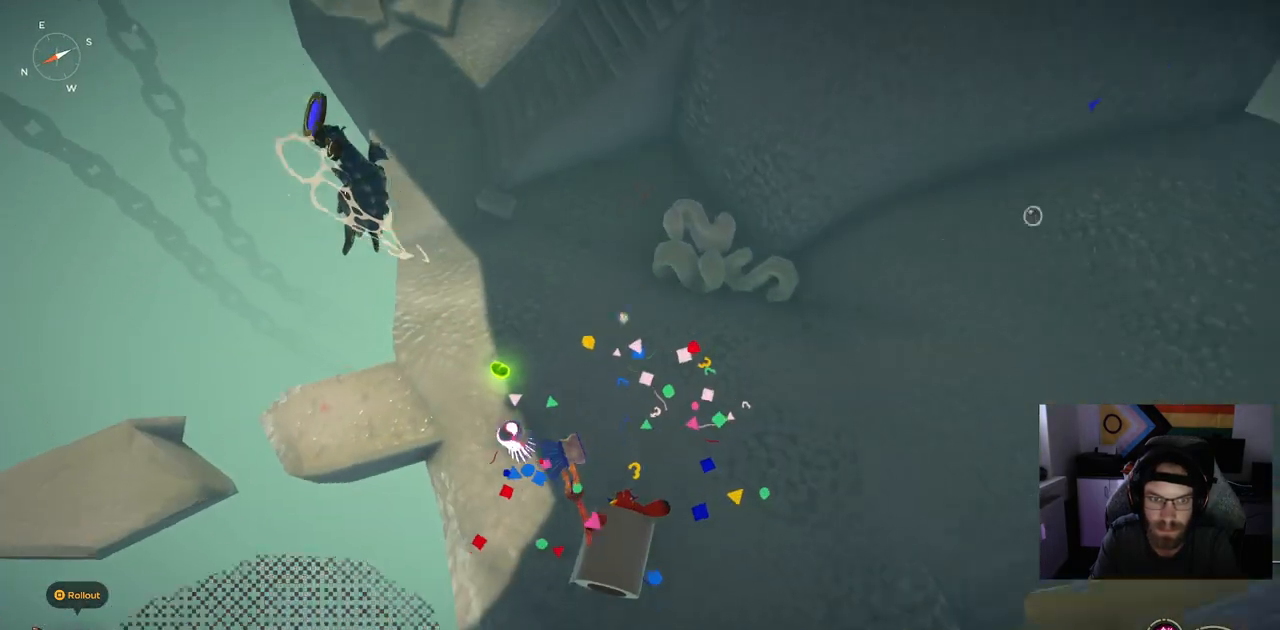
{"buttons": [], "left_stick": "up", "right_stick": "up-left", "events": [[133, "right_stick", "up-left"]]}
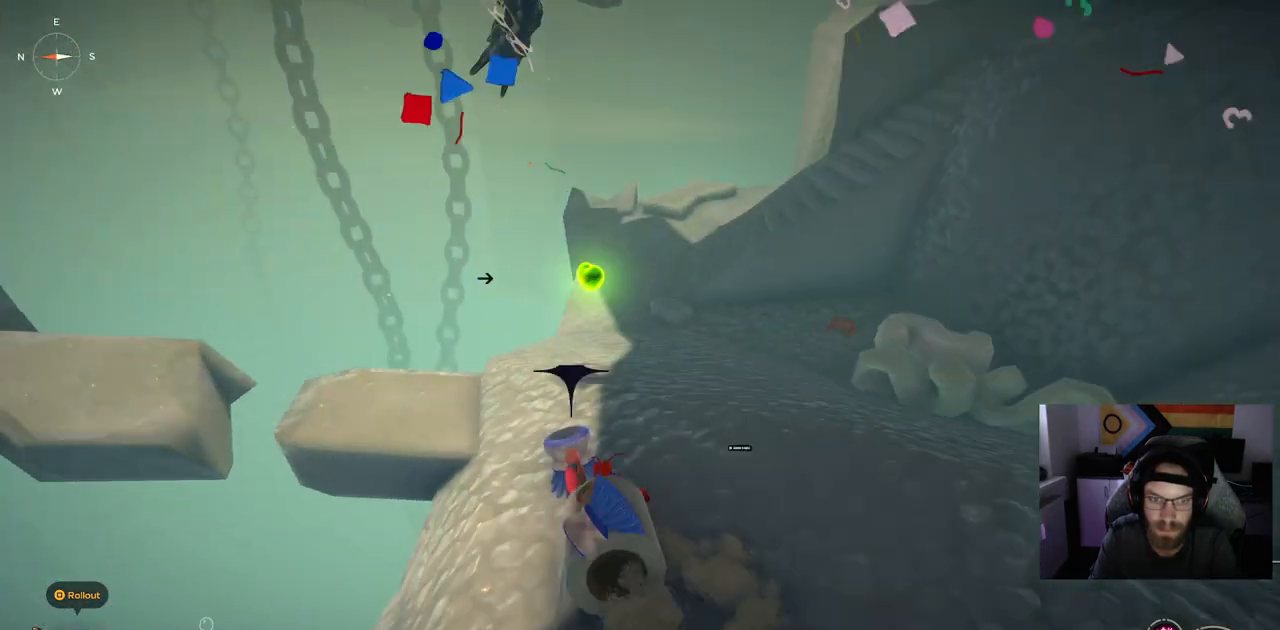
{"buttons": [], "left_stick": "up", "right_stick": "up-left", "events": []}
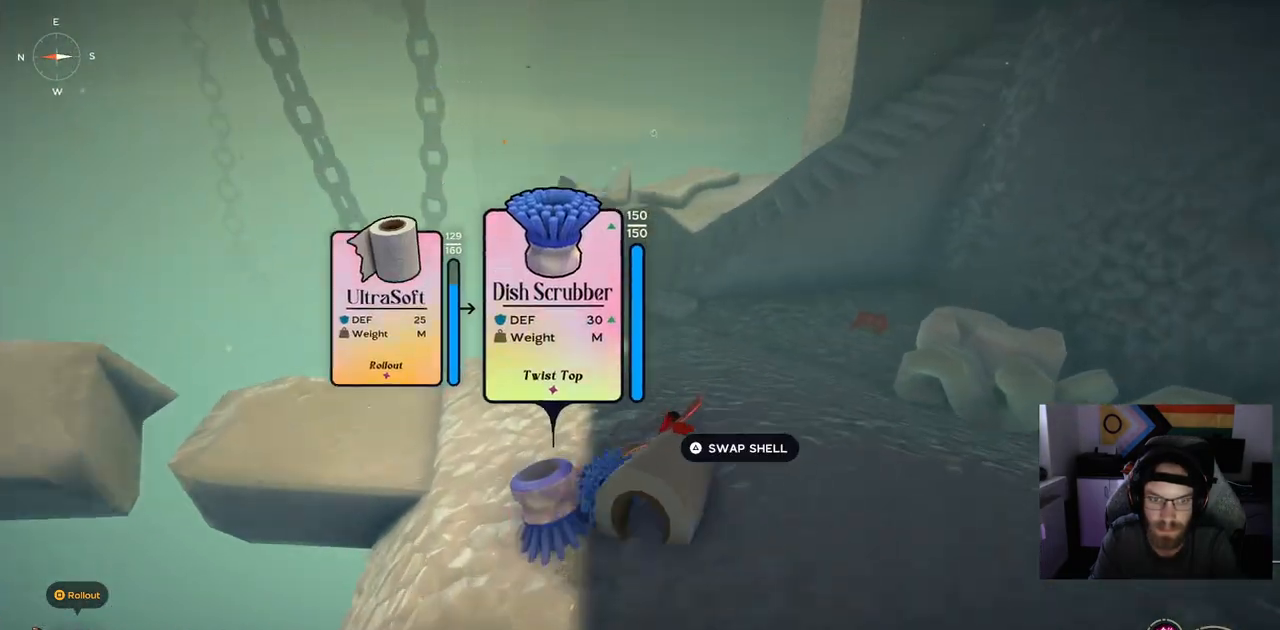
{"buttons": [], "left_stick": "up-left", "right_stick": "up-left", "events": [[433, "left_stick", "up-left"]]}
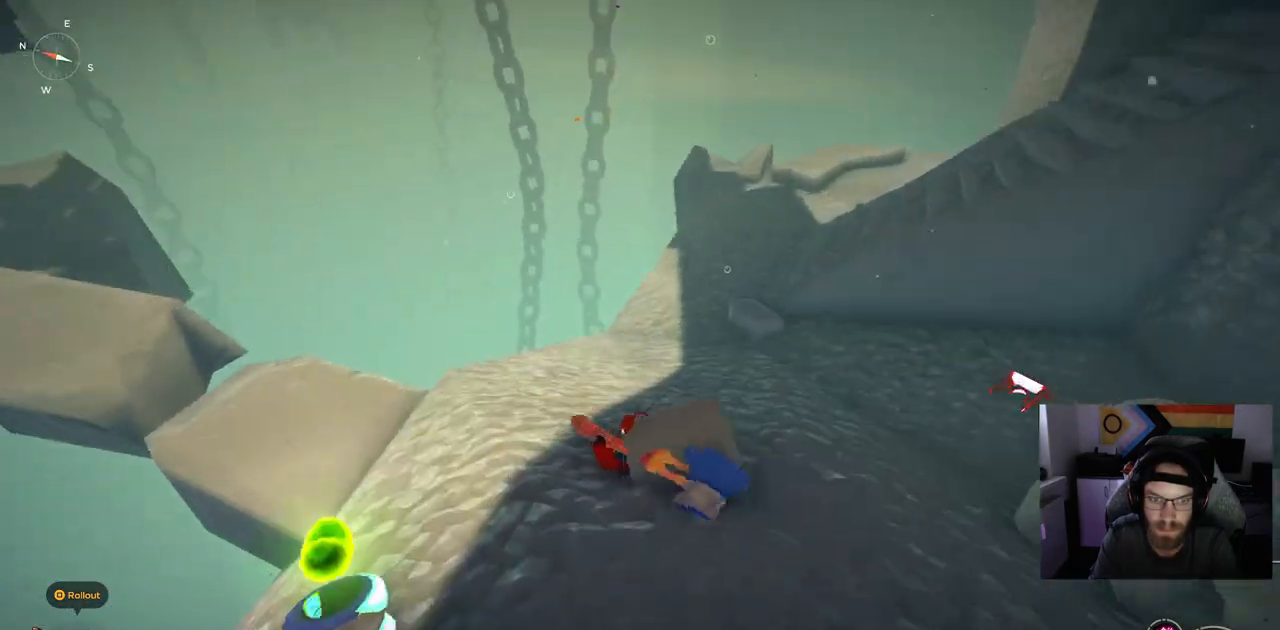
{"buttons": [], "left_stick": "up", "right_stick": "left"}
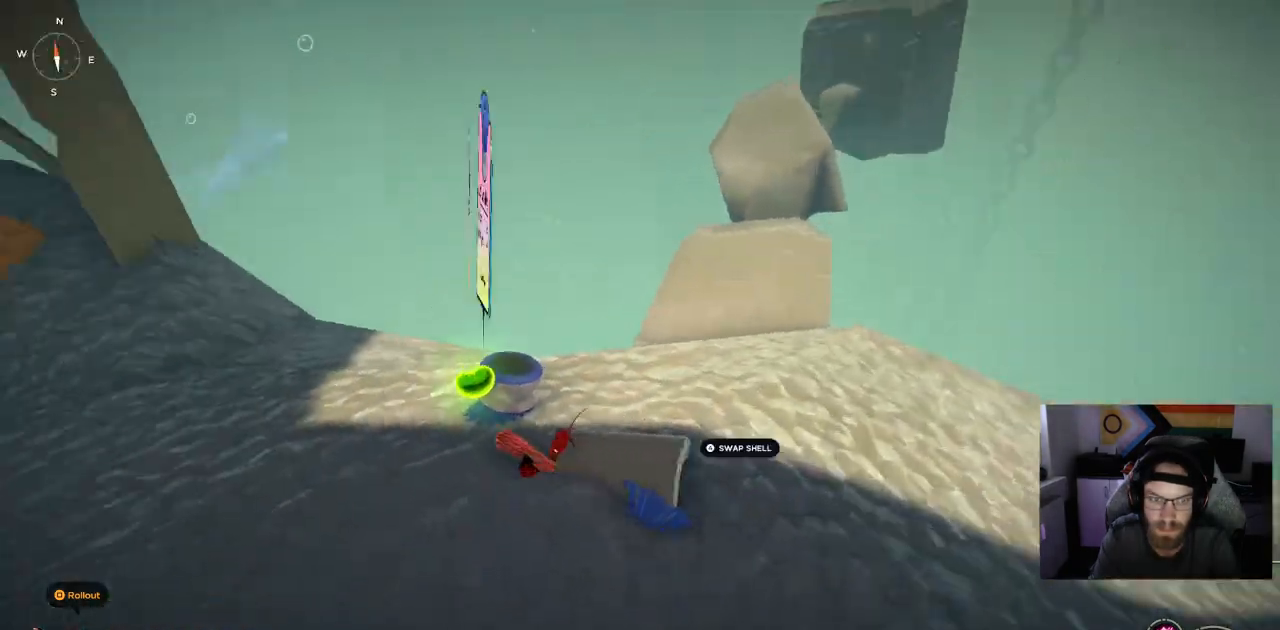
{"buttons": [], "left_stick": "up", "right_stick": "left", "events": [[283, "TRIANGLE", "down"], [383, "TRIANGLE", "up"]]}
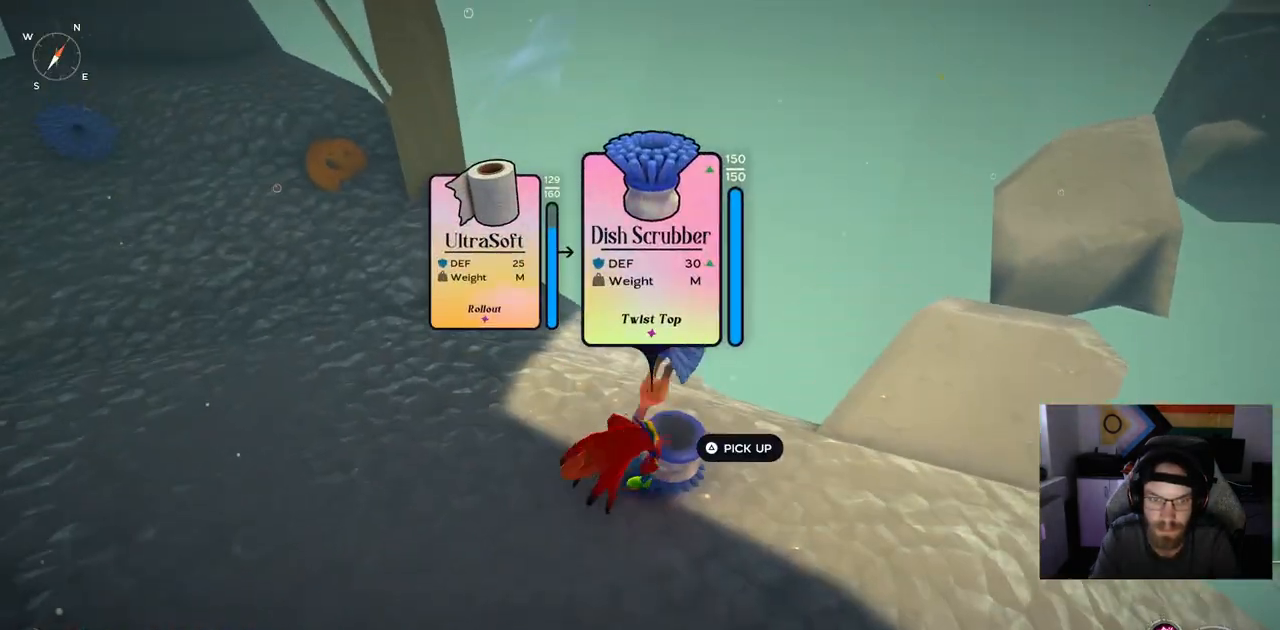
{"buttons": [], "left_stick": "center", "right_stick": "left", "events": [[67, "left_stick", "center"], [67, "right_stick", "center"], [400, "right_stick", "left"]]}
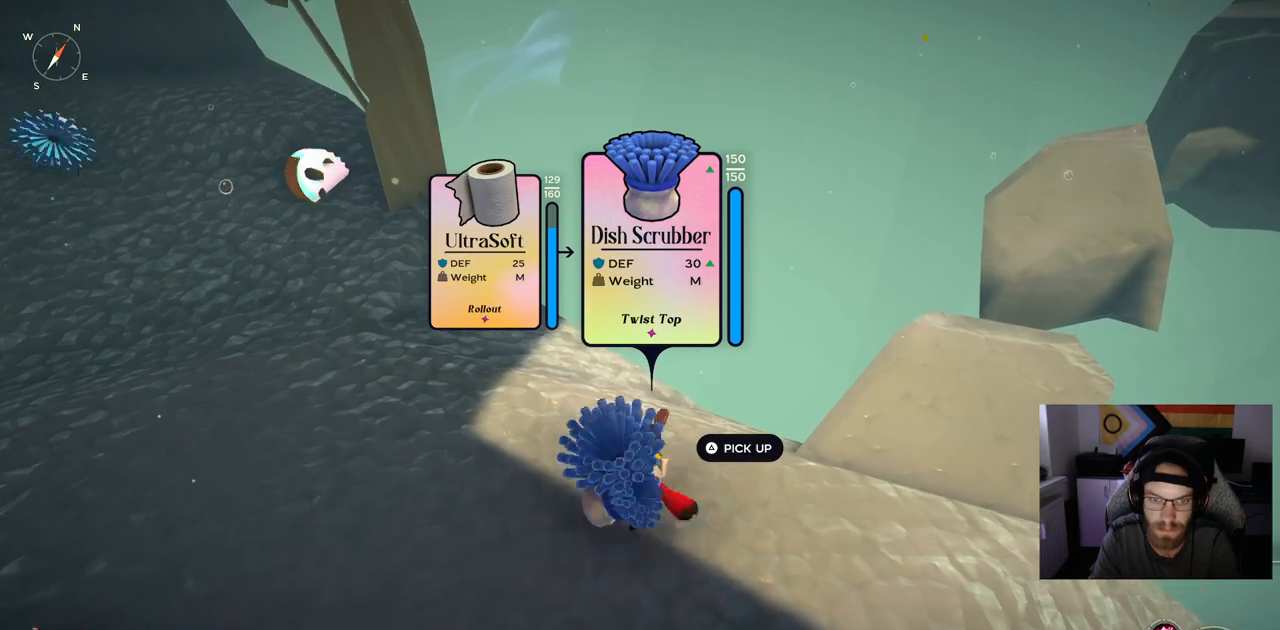
{"buttons": [], "left_stick": "center", "right_stick": "left", "events": [[83, "left_stick", "down-left"], [350, "TRIANGLE", "down"], [400, "left_stick", "center"], [467, "TRIANGLE", "up"]]}
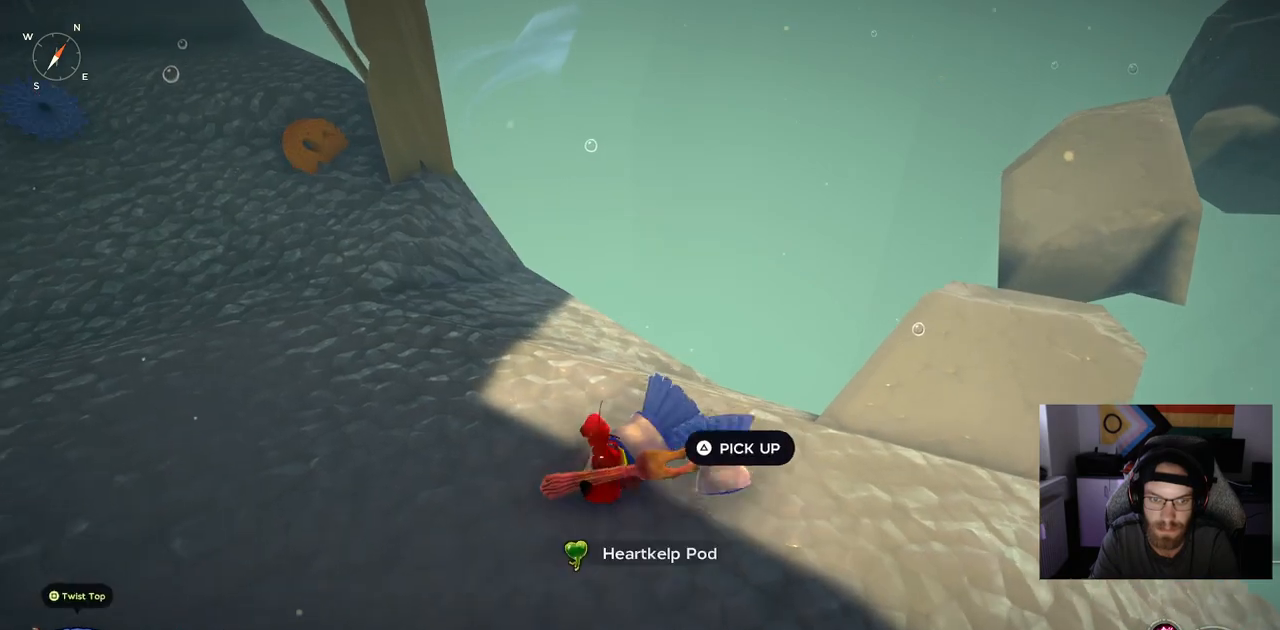
{"buttons": [], "left_stick": "left", "right_stick": "left", "events": [[433, "left_stick", "left"]]}
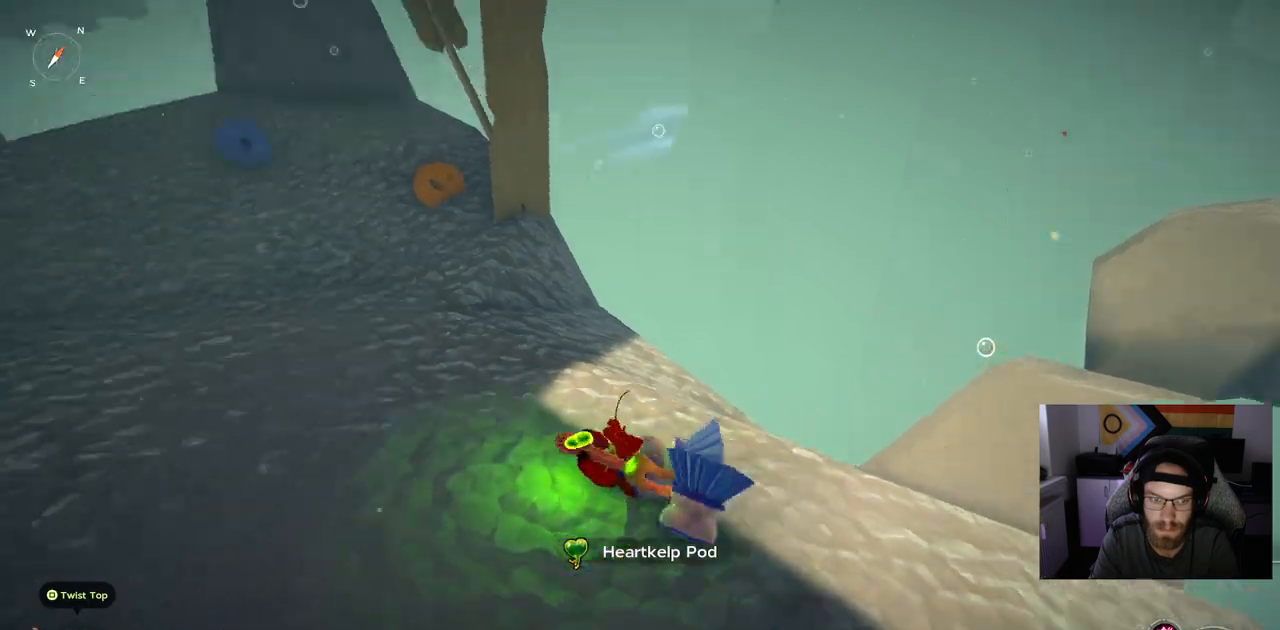
{"buttons": ["CIRCLE"], "left_stick": "up-left", "right_stick": "left", "events": [[283, "left_stick", "up-left"], [500, "CIRCLE", "down"]]}
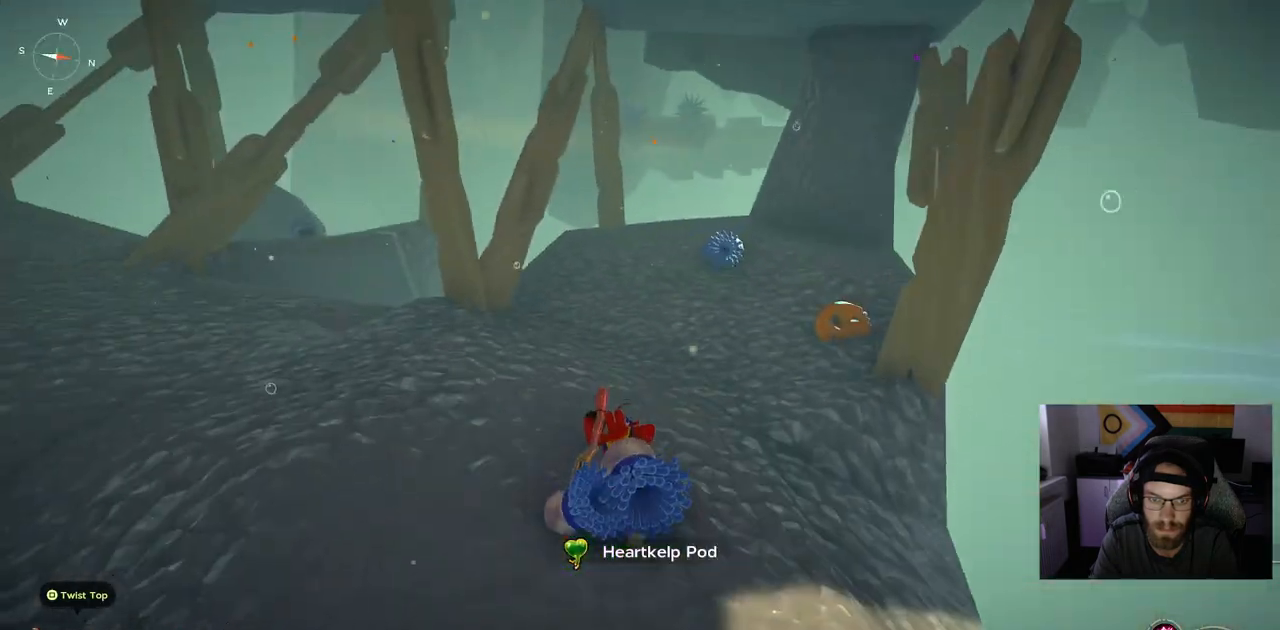
{"buttons": ["CIRCLE"], "left_stick": "up-left", "right_stick": "left", "events": []}
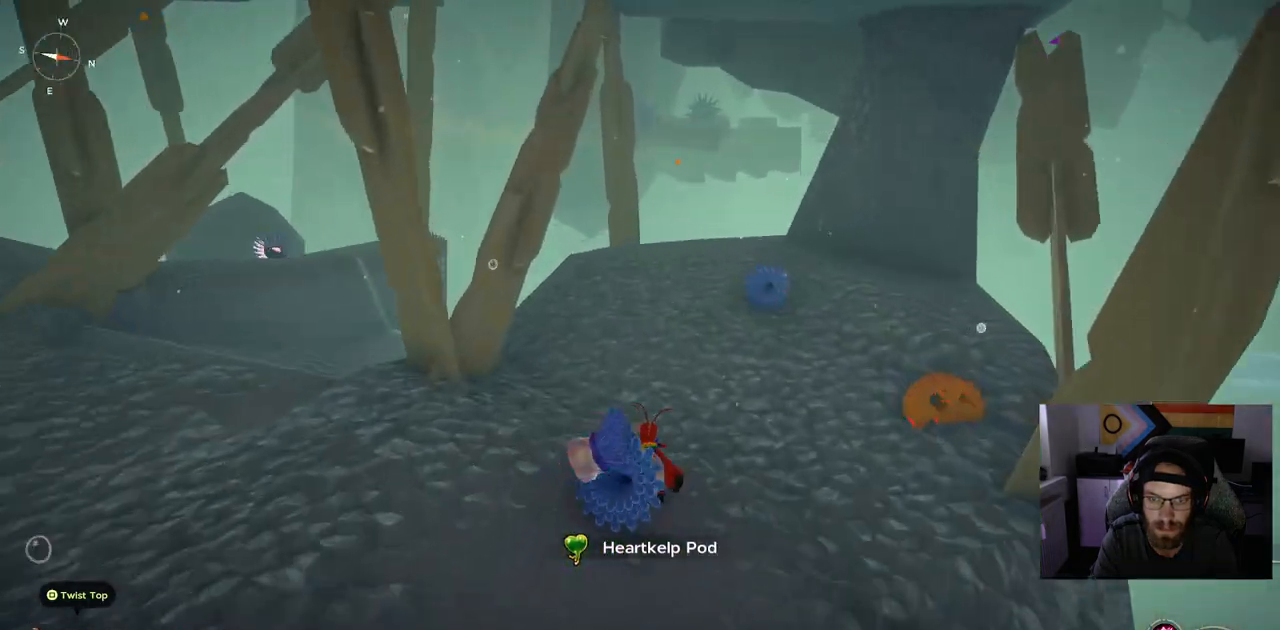
{"buttons": [], "left_stick": "up", "right_stick": "left", "events": [[50, "left_stick", "up"], [317, "CIRCLE", "up"]]}
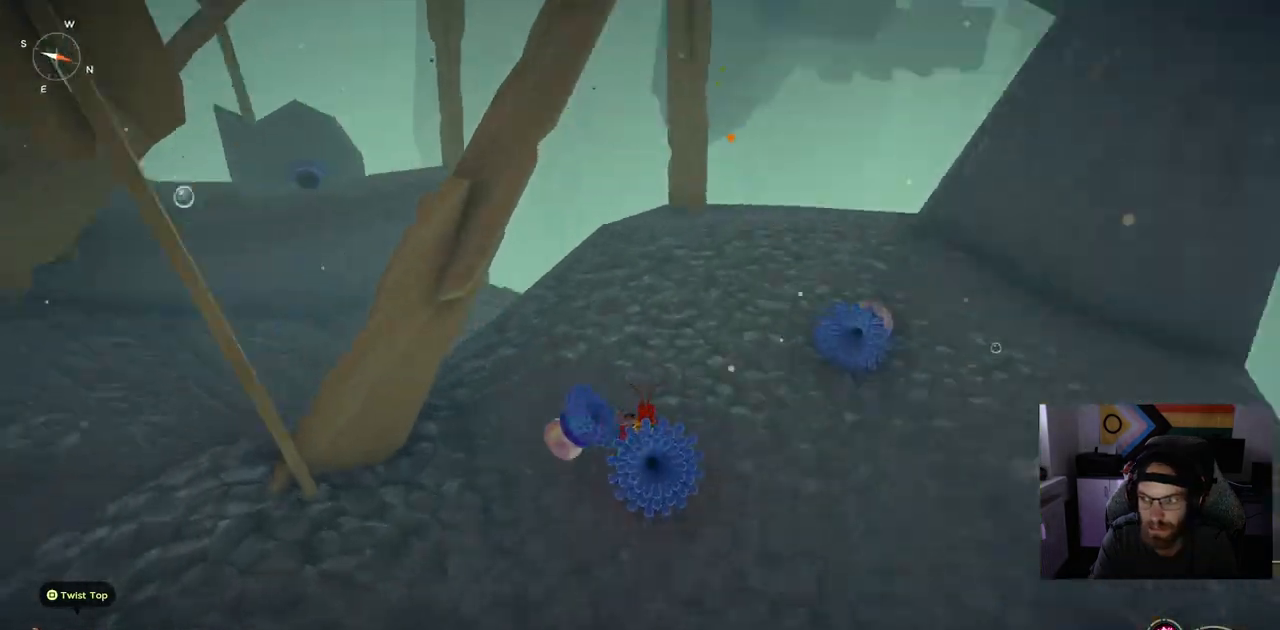
{"buttons": [], "left_stick": "up", "right_stick": "left", "events": []}
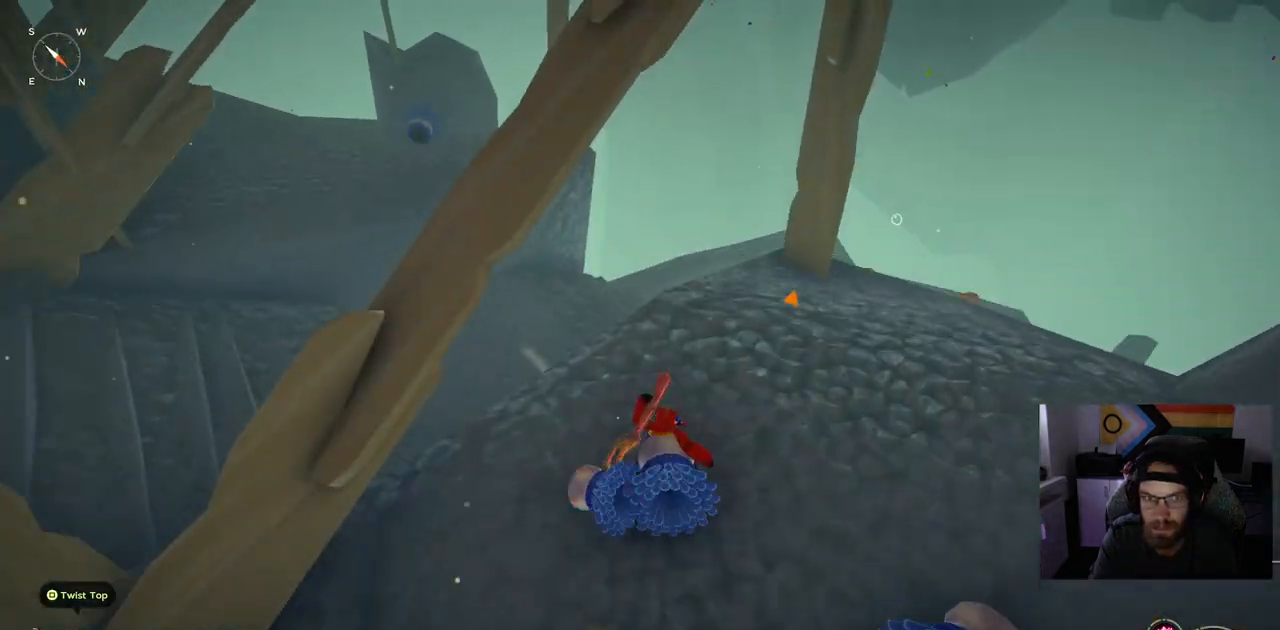
{"buttons": ["CIRCLE"], "left_stick": "up", "right_stick": "left", "events": [[450, "CIRCLE", "down"]]}
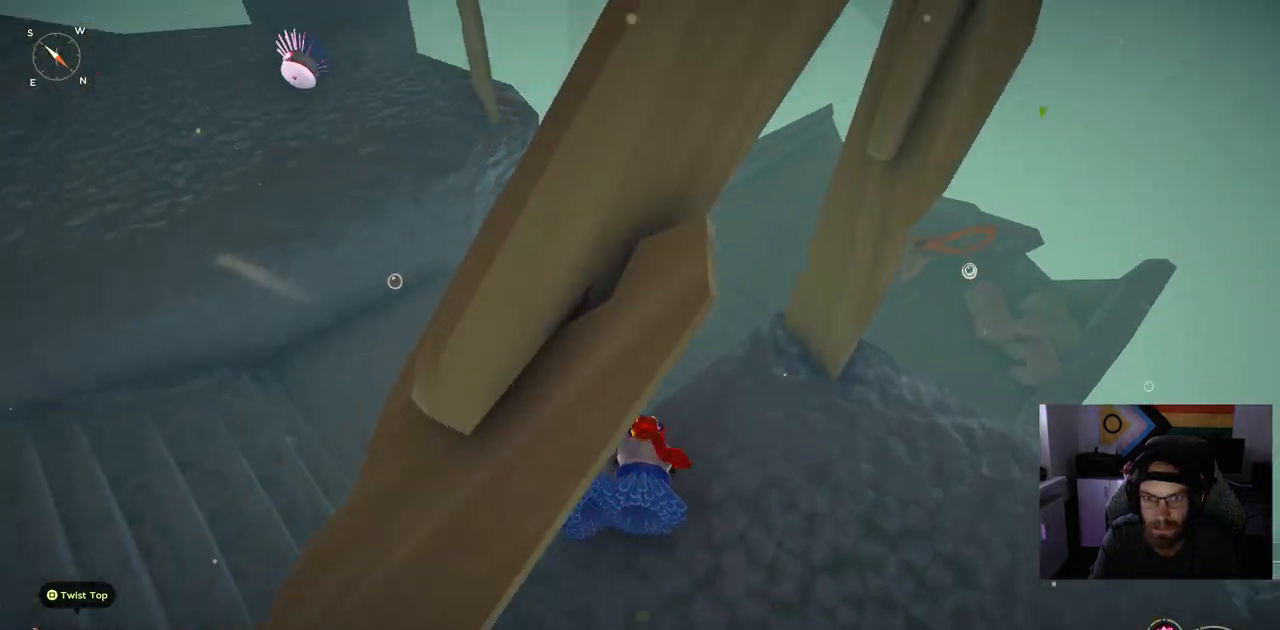
{"buttons": ["CIRCLE"], "left_stick": "up", "right_stick": "left", "events": []}
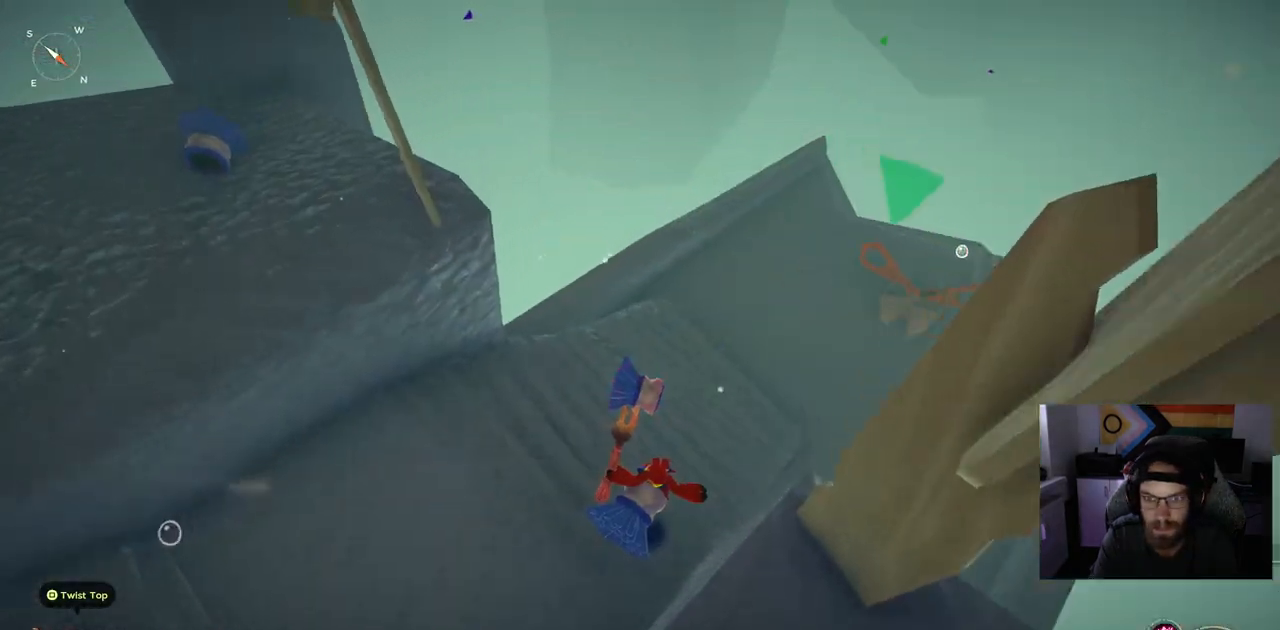
{"buttons": ["CIRCLE"], "left_stick": "up", "right_stick": "left", "events": []}
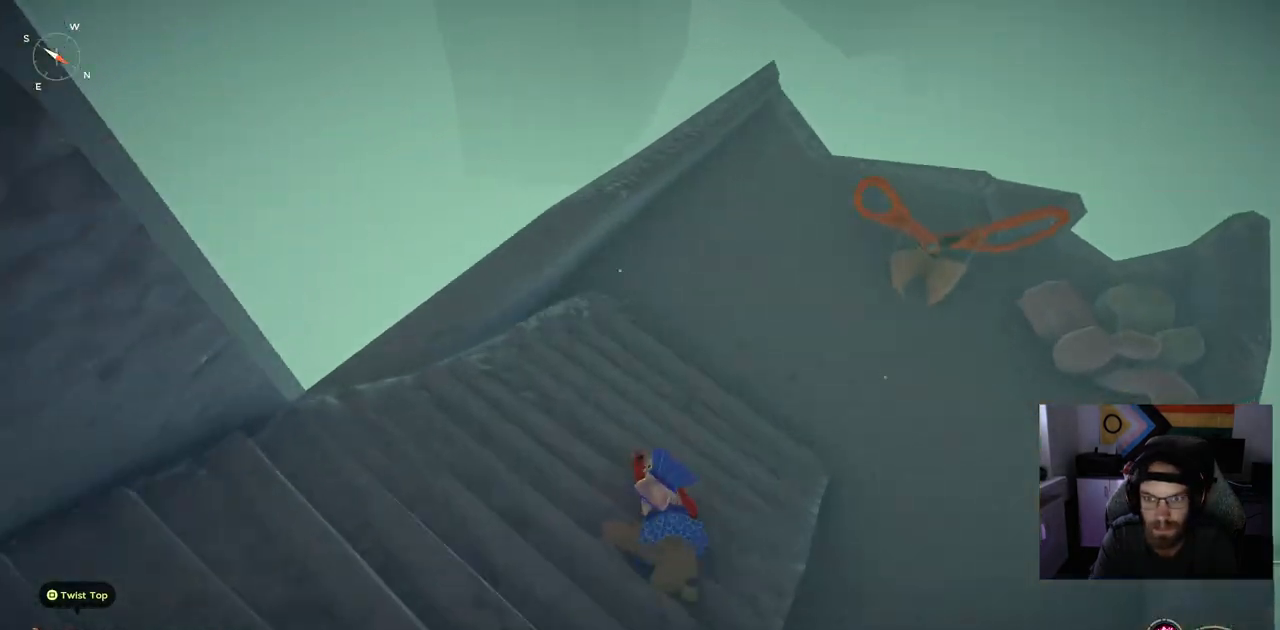
{"buttons": ["CIRCLE"], "left_stick": "up", "right_stick": "center", "events": [[133, "right_stick", "center"]]}
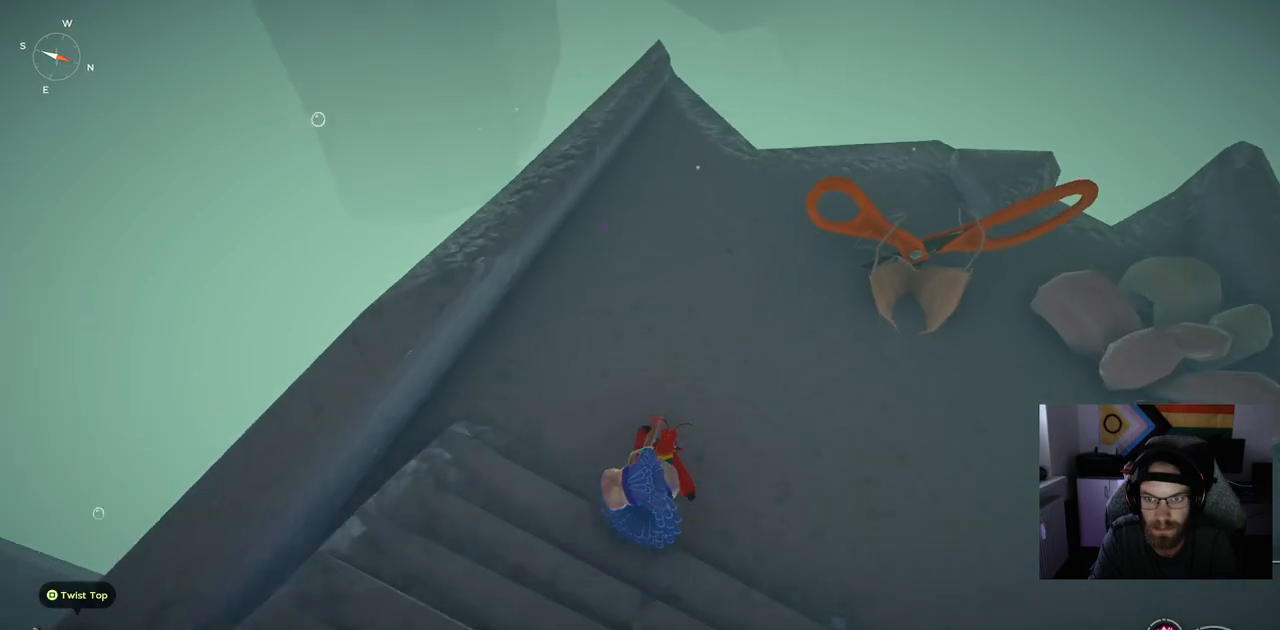
{"buttons": [], "left_stick": "up", "right_stick": "center", "events": [[17, "CIRCLE", "up"]]}
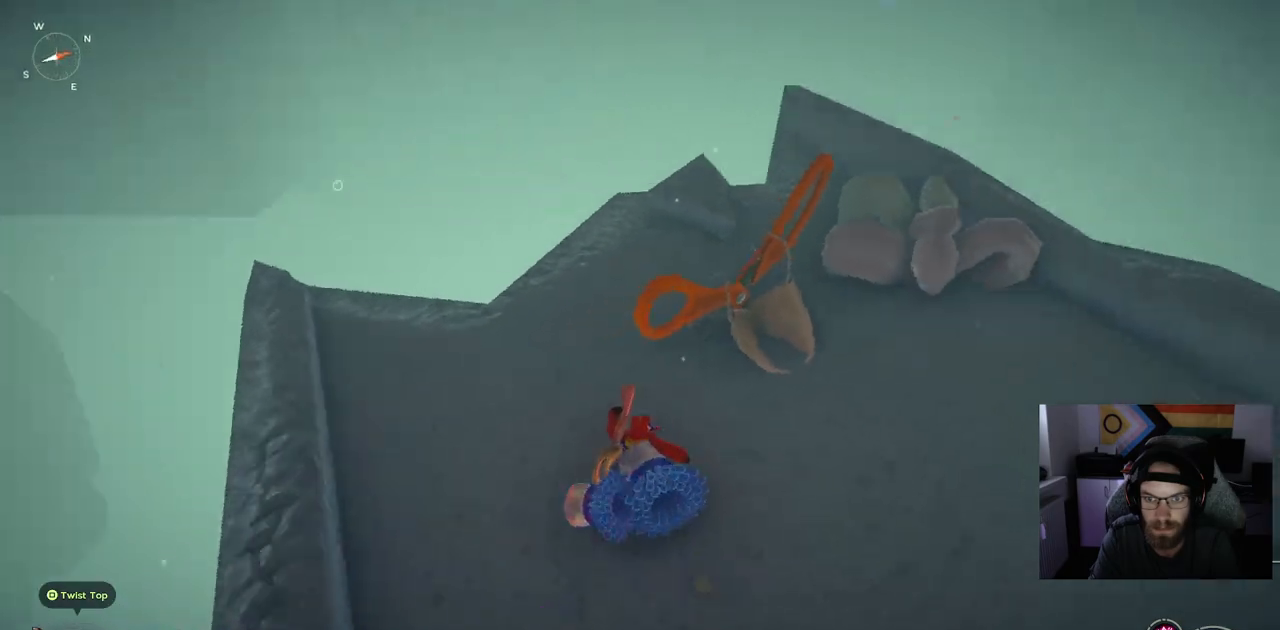
{"buttons": [], "left_stick": "up", "right_stick": "center", "events": []}
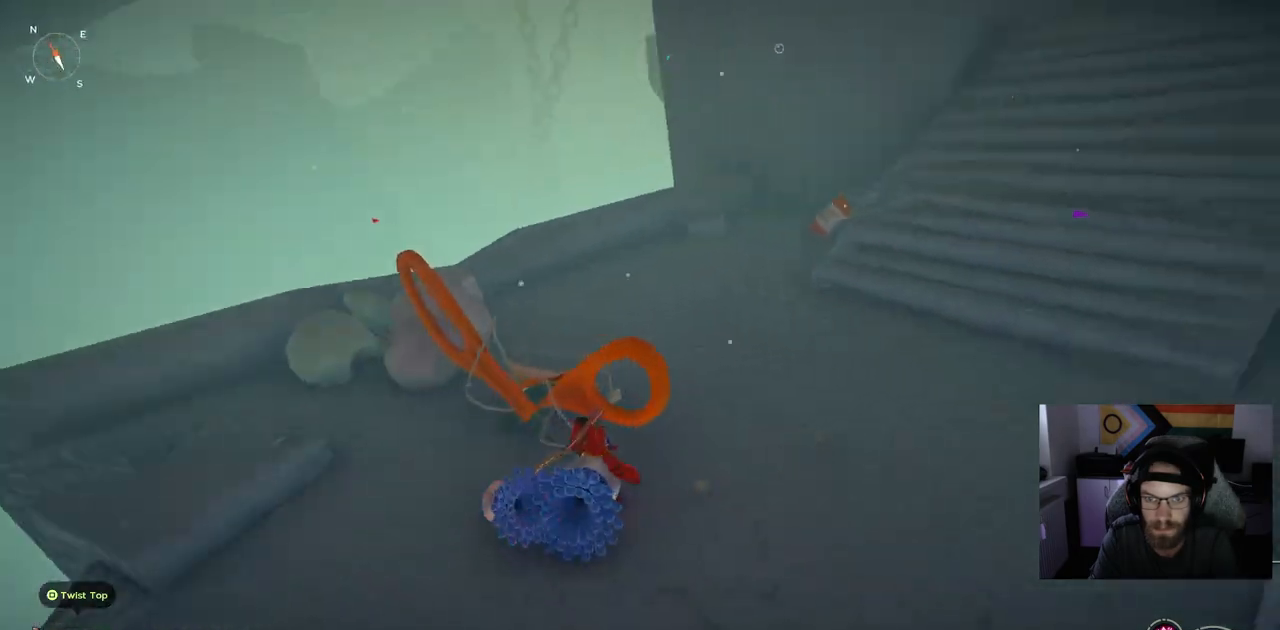
{"buttons": [], "left_stick": "up", "right_stick": "center", "events": []}
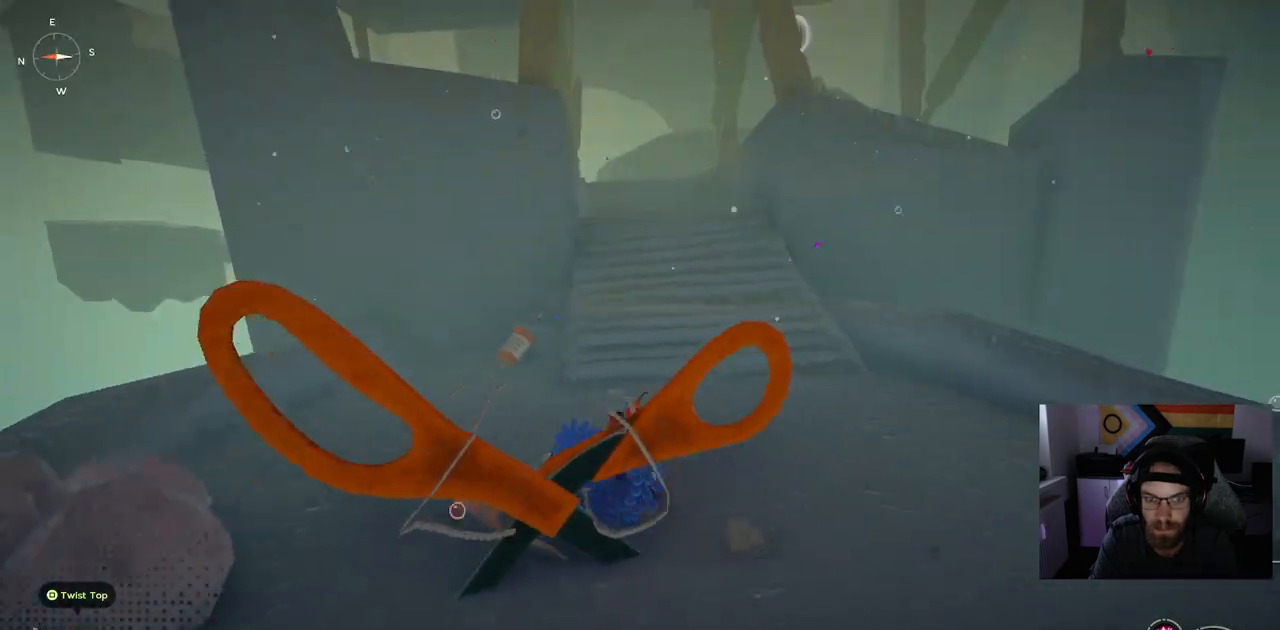
{"buttons": ["CIRCLE"], "left_stick": "up", "right_stick": "center", "events": [[217, "CIRCLE", "down"]]}
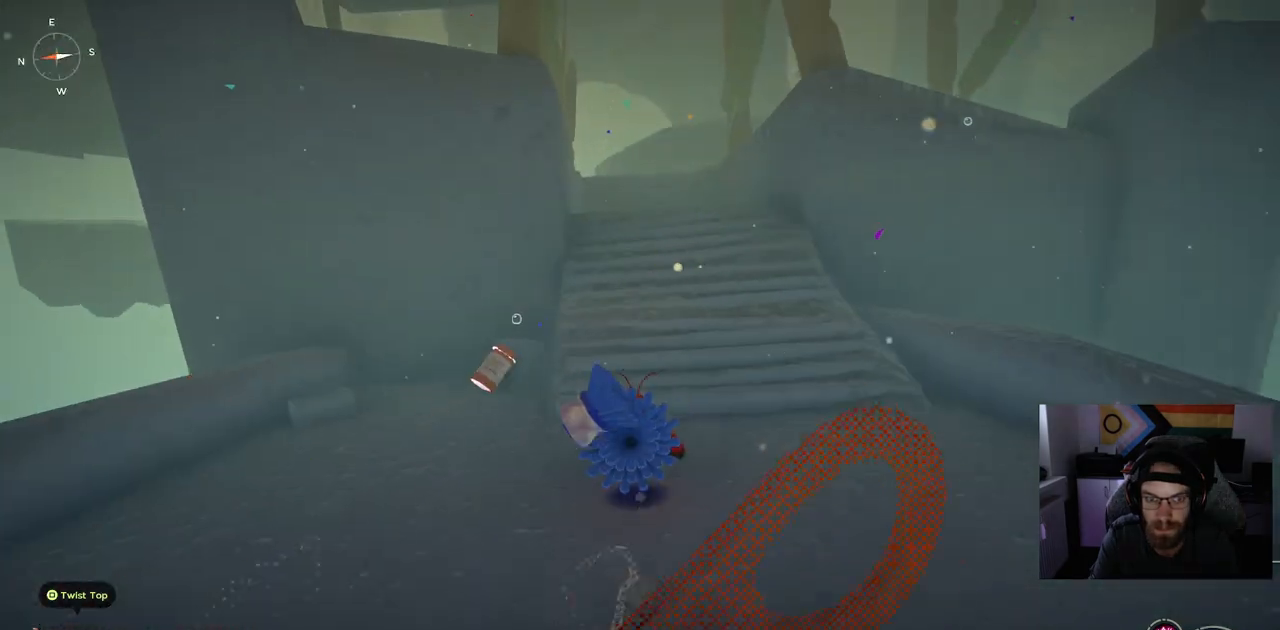
{"buttons": ["CIRCLE"], "left_stick": "up", "right_stick": "center", "events": []}
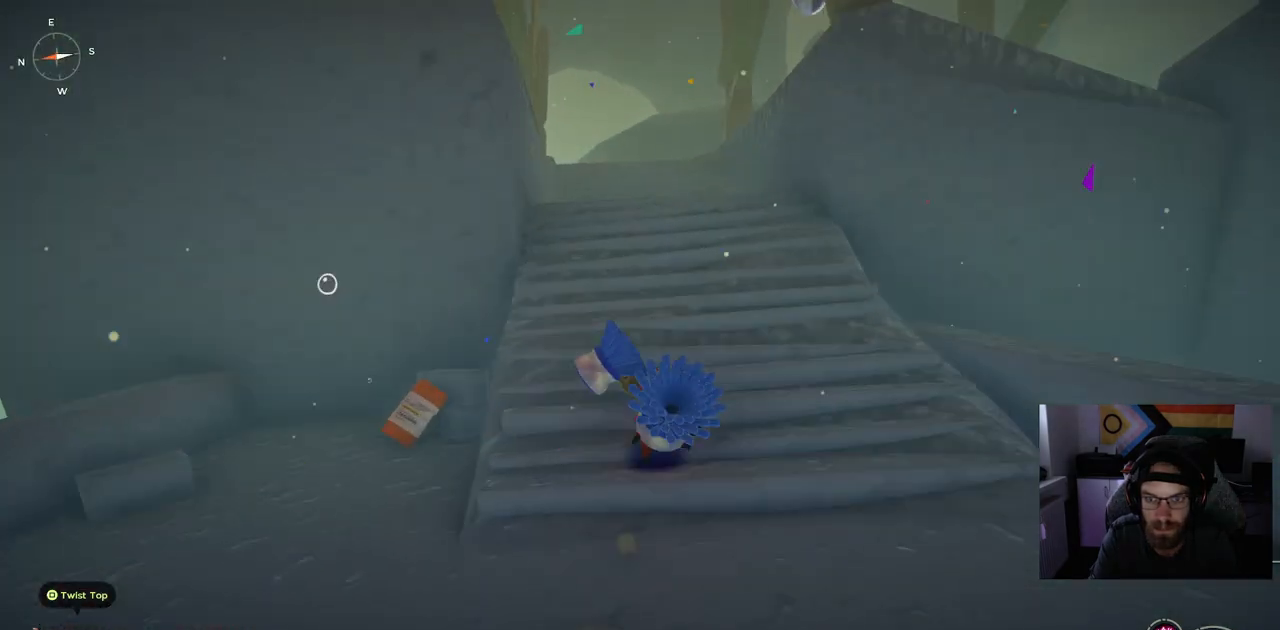
{"buttons": ["CIRCLE"], "left_stick": "up", "right_stick": "center", "events": []}
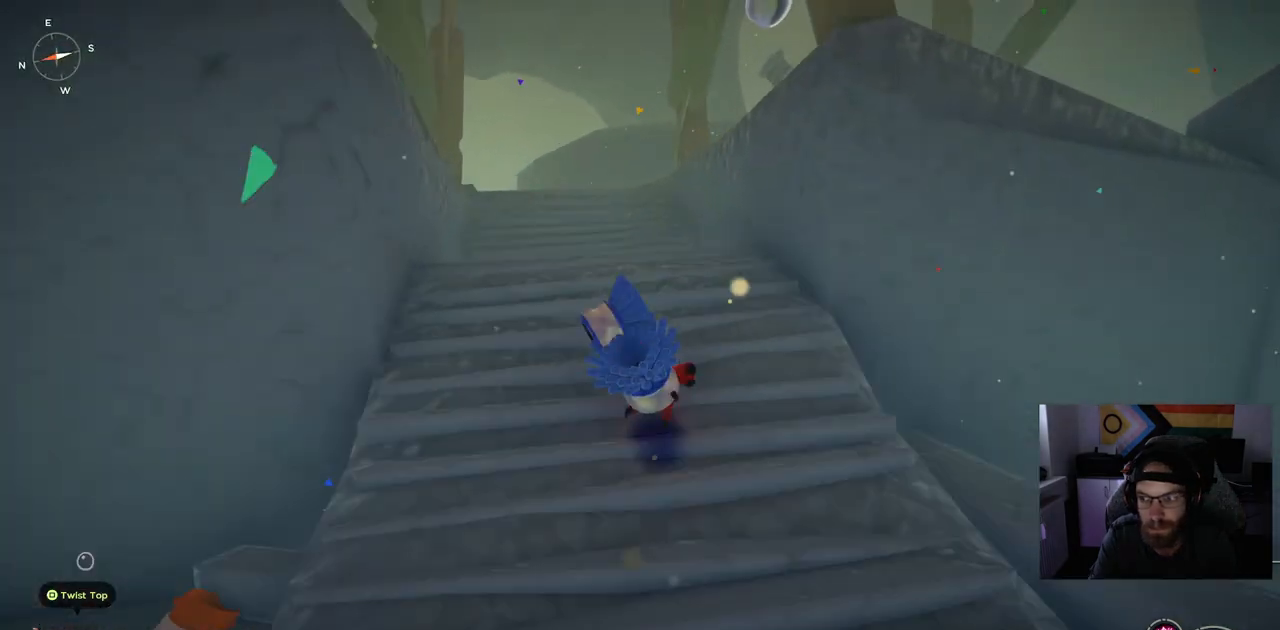
{"buttons": ["CIRCLE"], "left_stick": "up", "right_stick": "center", "events": []}
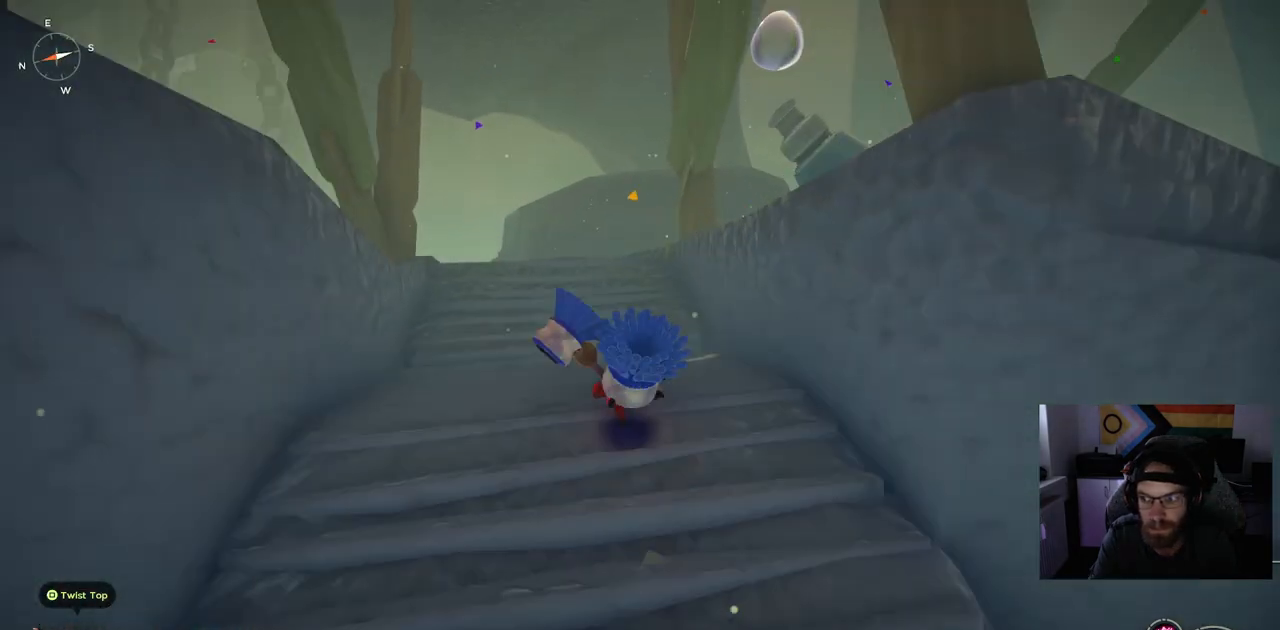
{"buttons": [], "left_stick": "up", "right_stick": "center", "events": [[83, "CIRCLE", "up"]]}
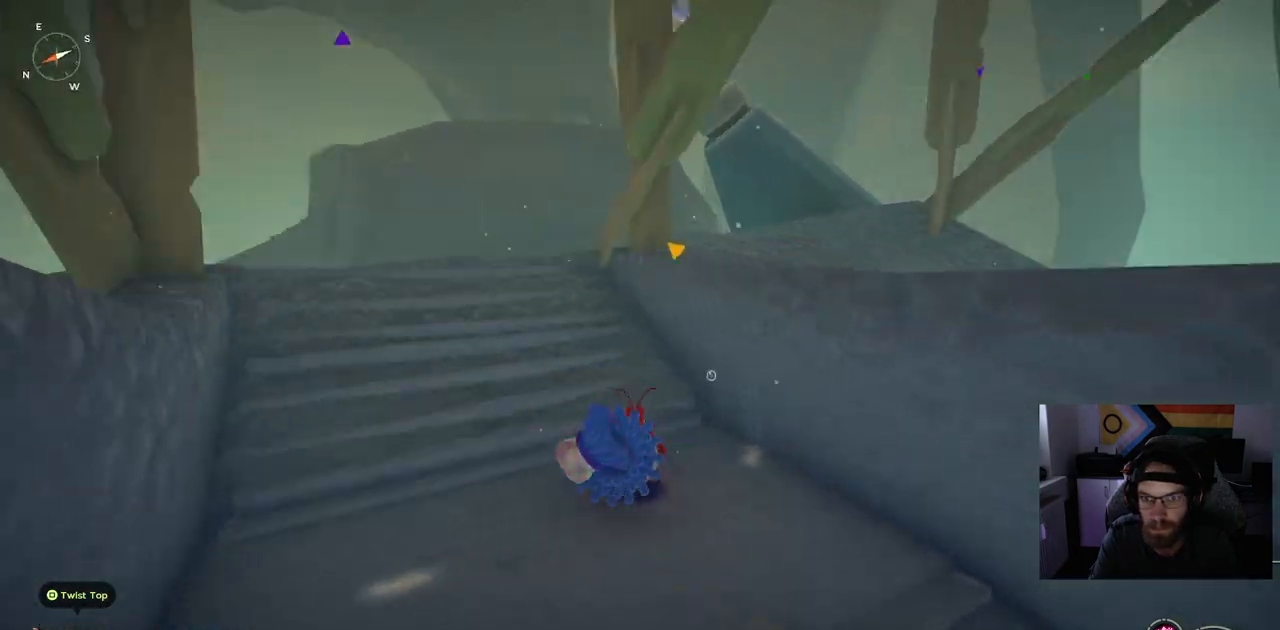
{"buttons": [], "left_stick": "up", "right_stick": "center", "events": []}
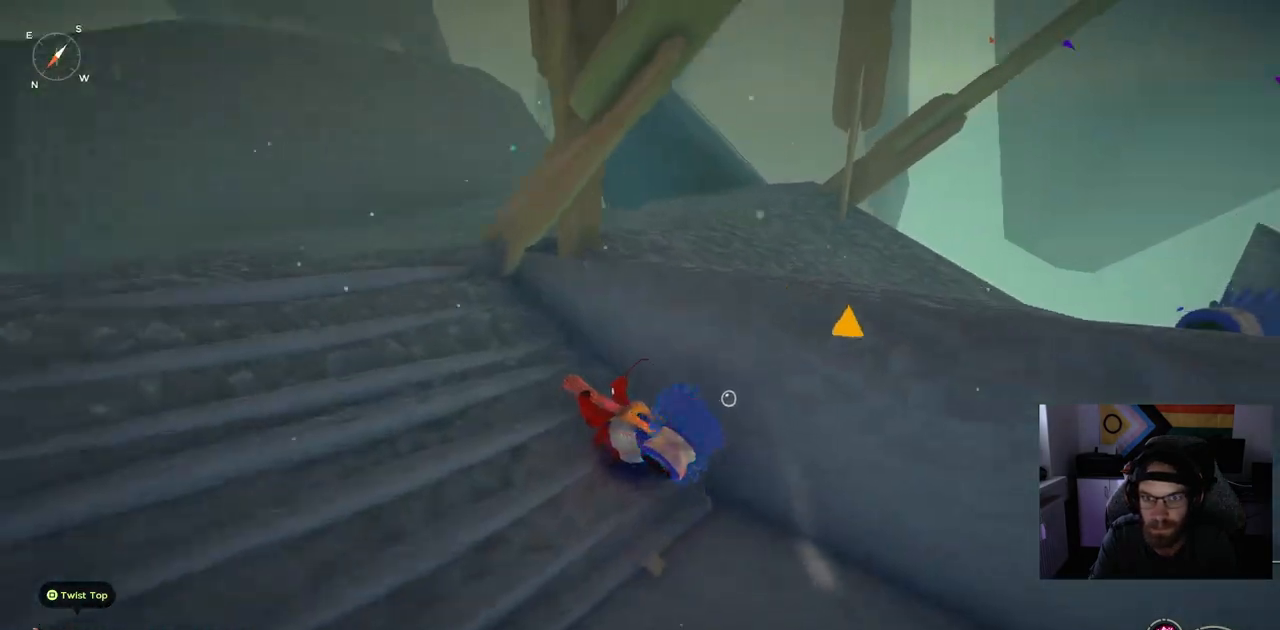
{"buttons": [], "left_stick": "left", "right_stick": "center", "events": [[200, "left_stick", "left"]]}
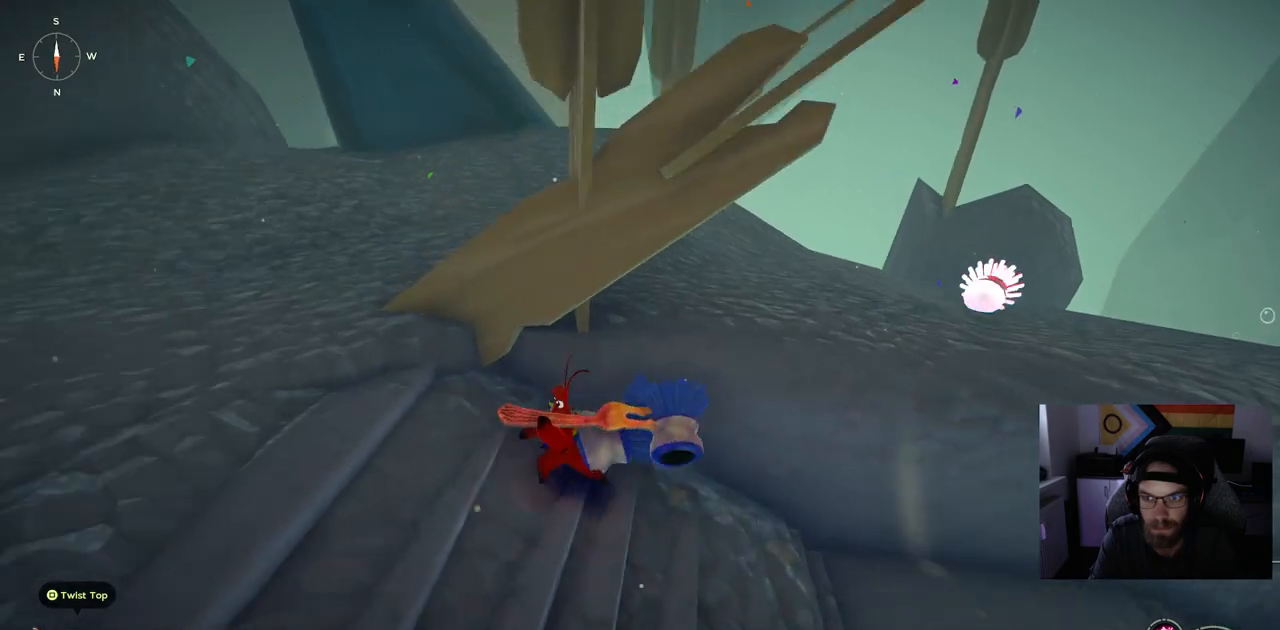
{"buttons": [], "left_stick": "left", "right_stick": "left", "events": [[150, "right_stick", "left"]]}